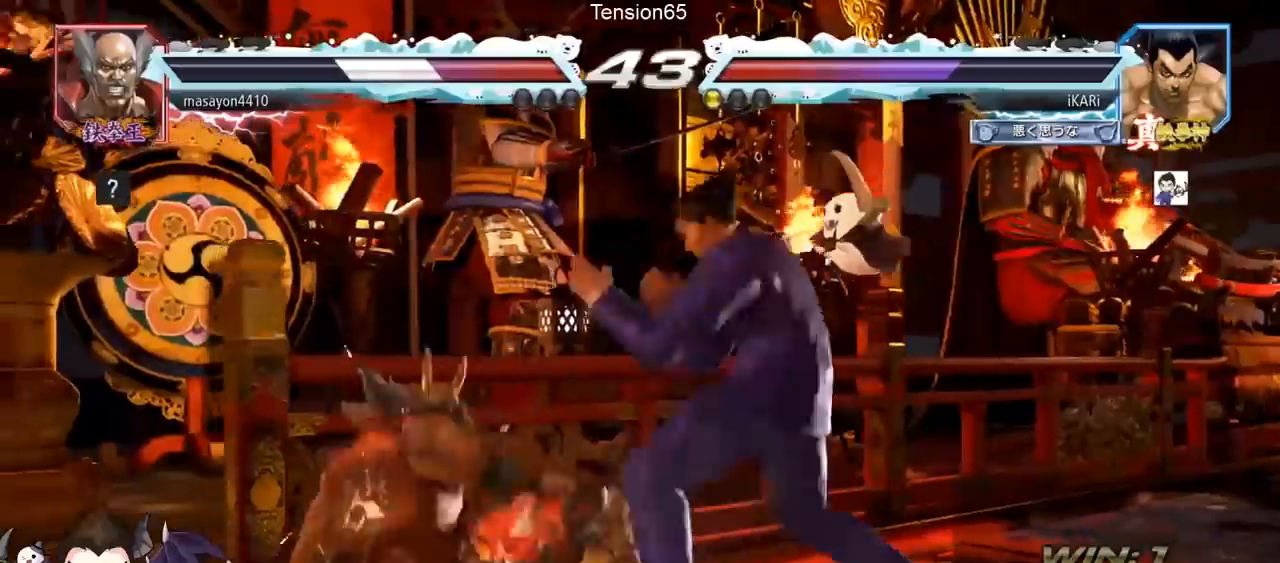
Gameplay with a controller (arcade stick); each line is a JSON object with the inputs held at the frame after it. "events" lists button and stick changes between this image and that frame as [ms after this image, input, new state], when the widget could be followed in between. Not read: L3 R3.
{"buttons": [], "left_stick": "center", "events": [[166, "left_stick", "down"], [233, "left_stick", "center"], [266, "CROSS", "down"], [333, "CROSS", "up"], [333, "TRIANGLE", "down"], [367, "TRIANGLE", "up"], [450, "TRIANGLE", "down"], [500, "TRIANGLE", "up"]]}
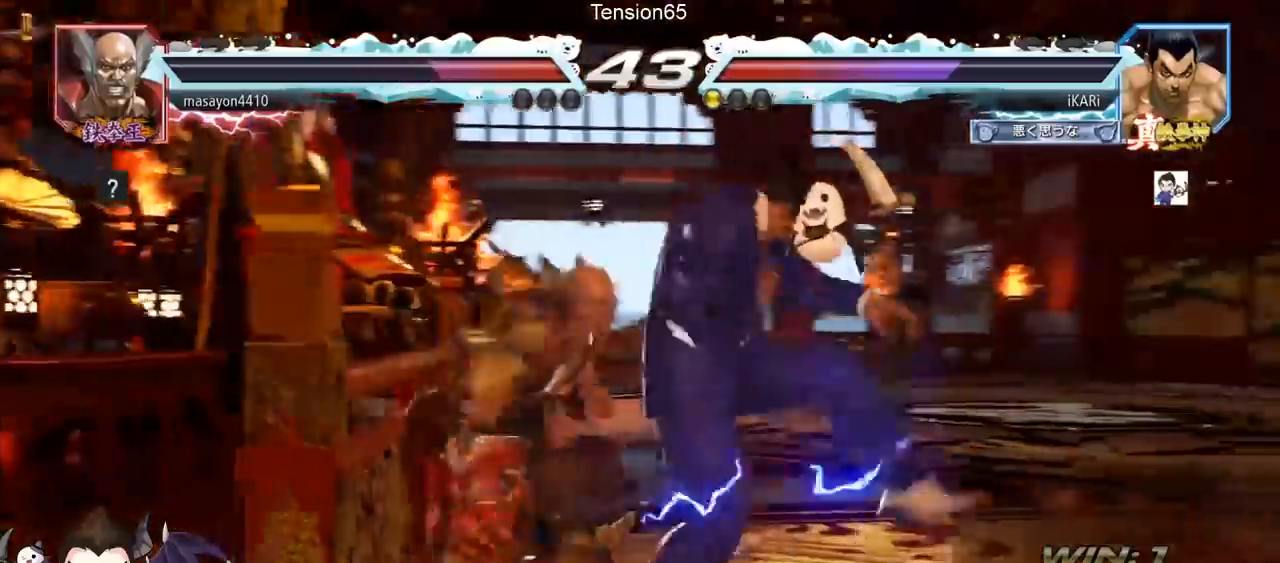
{"buttons": [], "left_stick": "center", "events": [[33, "TRIANGLE", "down"], [100, "TRIANGLE", "up"]]}
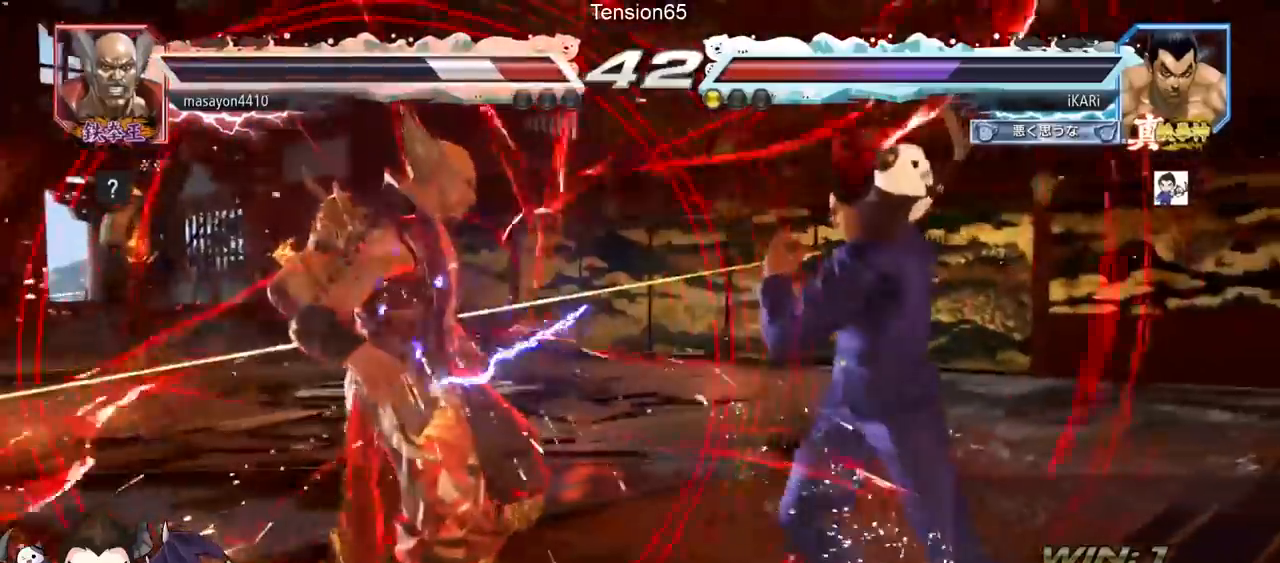
{"buttons": [], "left_stick": "center", "events": [[100, "left_stick", "left"], [150, "left_stick", "center"], [233, "left_stick", "right"], [266, "CROSS", "down"], [316, "CROSS", "up"], [417, "SQUARE", "down"], [483, "SQUARE", "up"], [483, "left_stick", "center"]]}
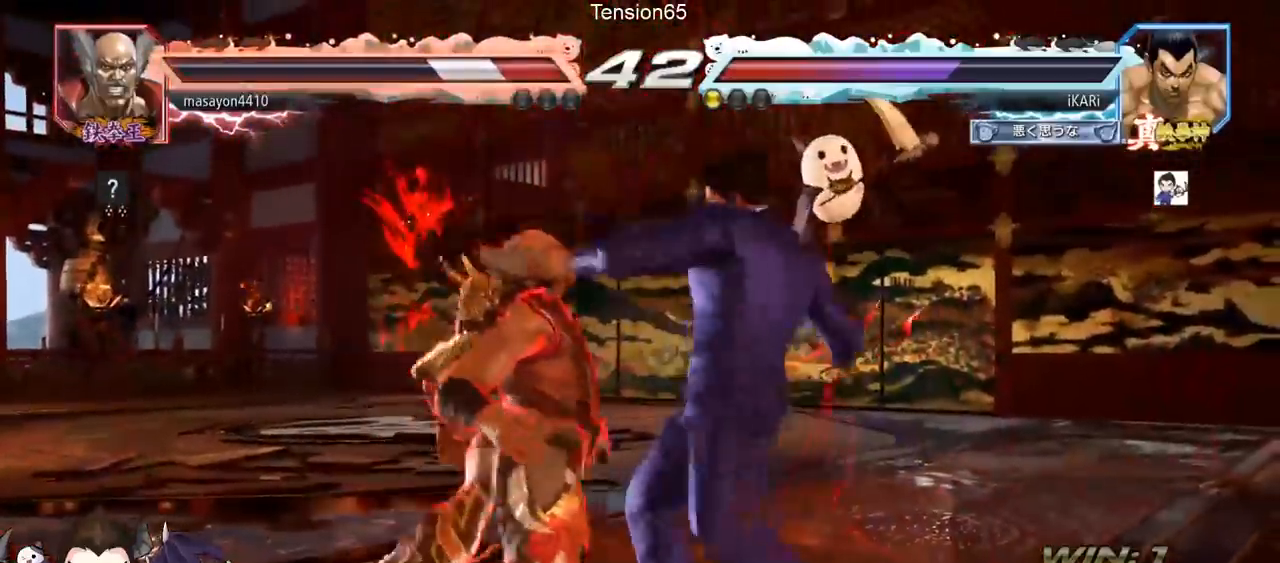
{"buttons": [], "left_stick": "center", "events": []}
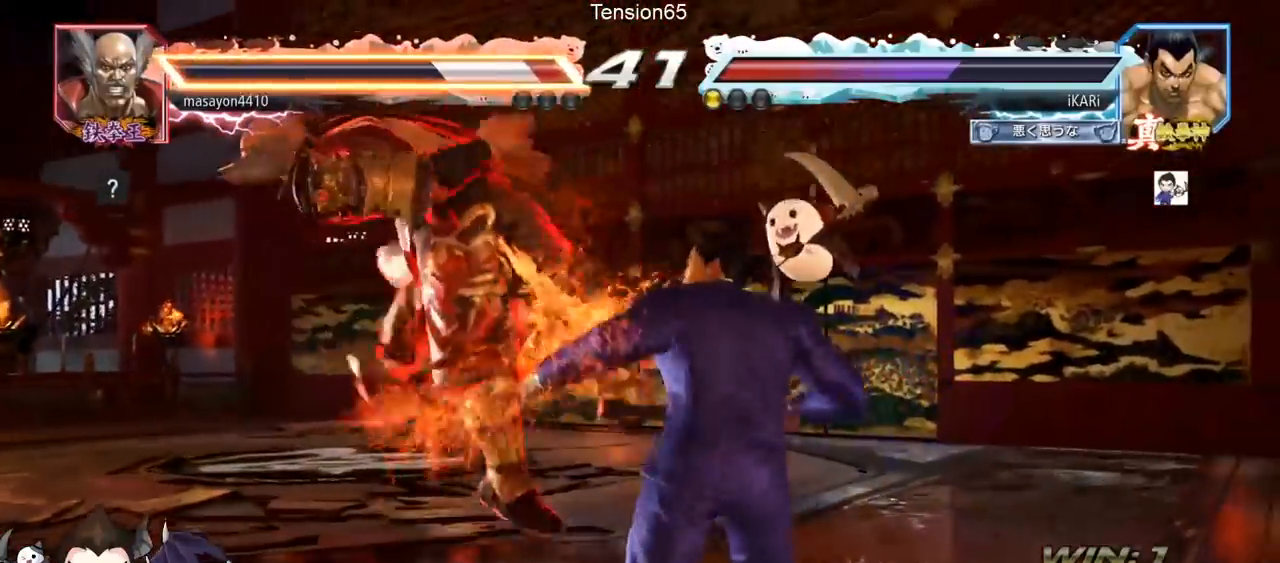
{"buttons": [], "left_stick": "left", "events": [[66, "left_stick", "left"], [100, "SQUARE", "down"], [183, "SQUARE", "up"]]}
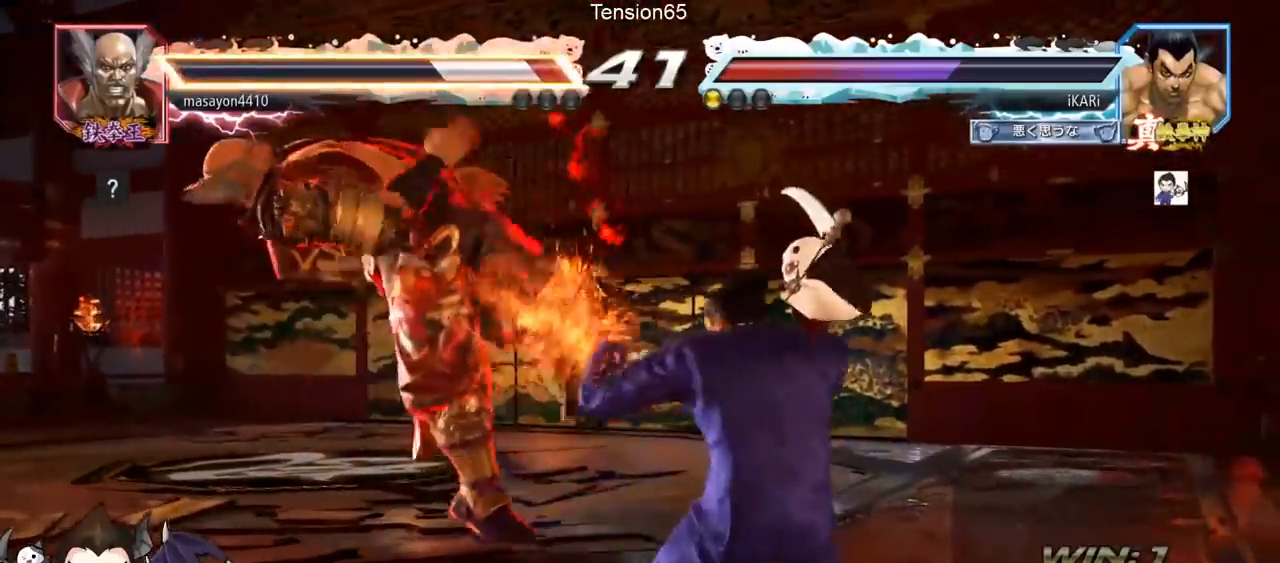
{"buttons": ["CIRCLE"], "left_stick": "center", "events": [[67, "SQUARE", "down"], [67, "left_stick", "center"], [167, "TRIANGLE", "down"], [184, "SQUARE", "up"], [234, "TRIANGLE", "up"], [484, "CIRCLE", "down"]]}
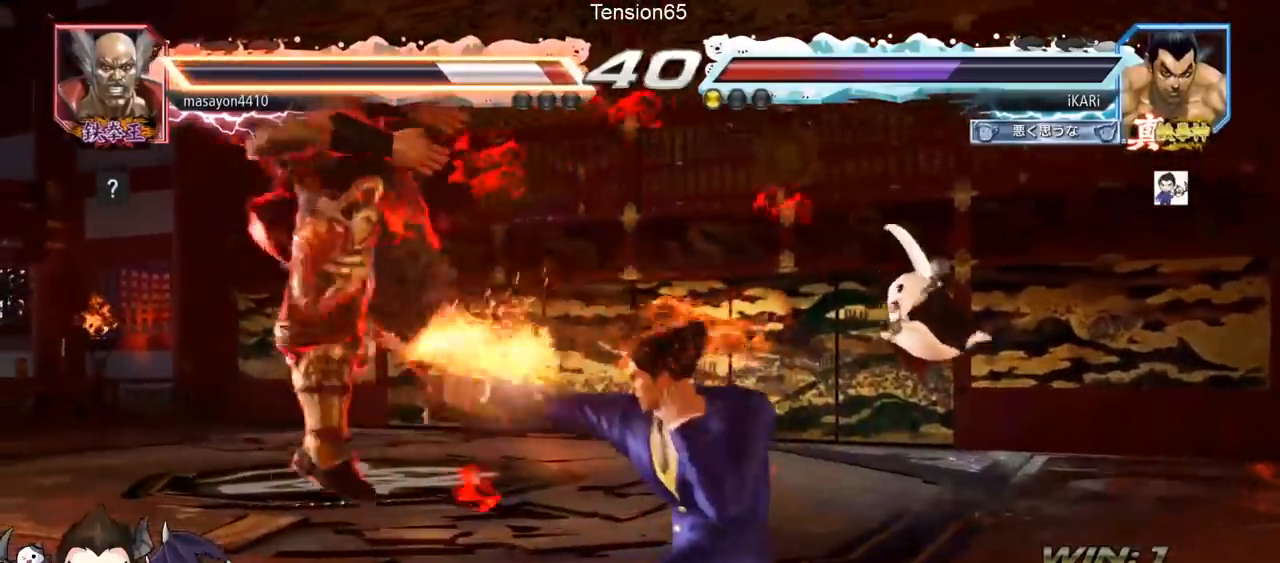
{"buttons": [], "left_stick": "center", "events": [[83, "CIRCLE", "up"], [283, "CROSS", "down"], [350, "CROSS", "up"]]}
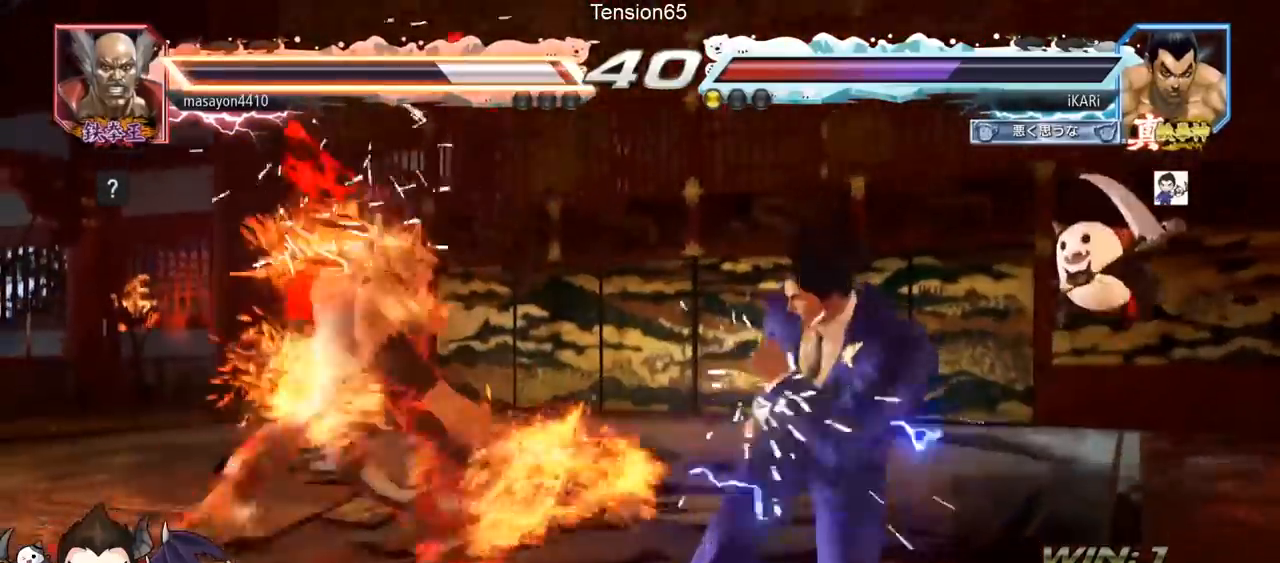
{"buttons": [], "left_stick": "center", "events": [[100, "TRIANGLE", "down"], [167, "TRIANGLE", "up"], [200, "TRIANGLE", "down"], [250, "TRIANGLE", "up"], [300, "TRIANGLE", "down"], [384, "TRIANGLE", "up"]]}
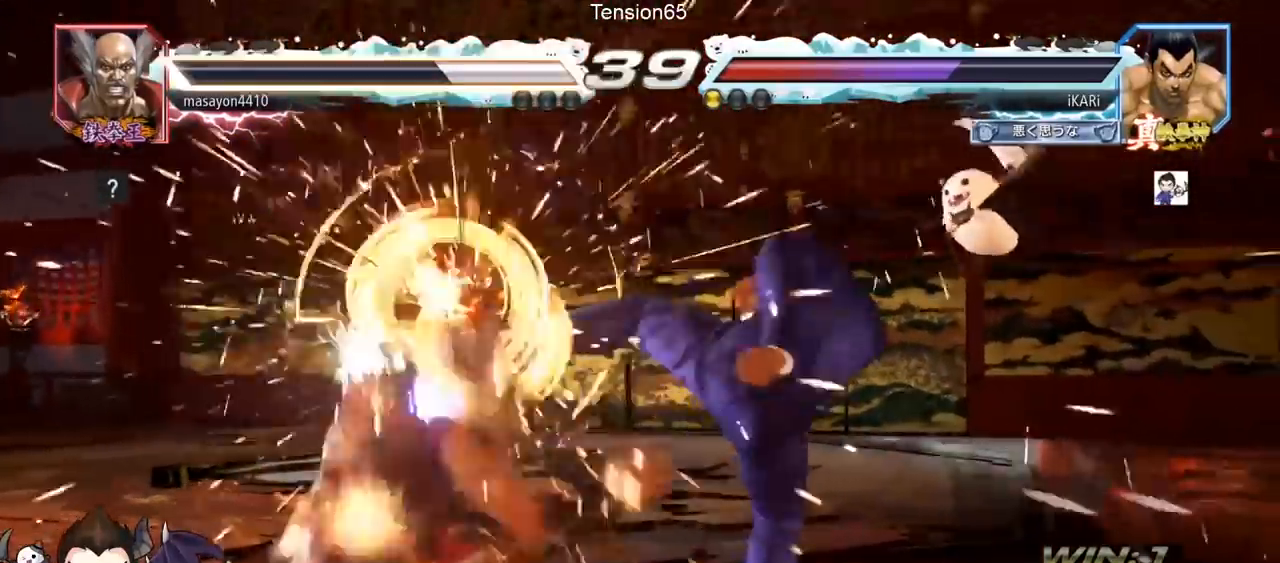
{"buttons": [], "left_stick": "center", "events": []}
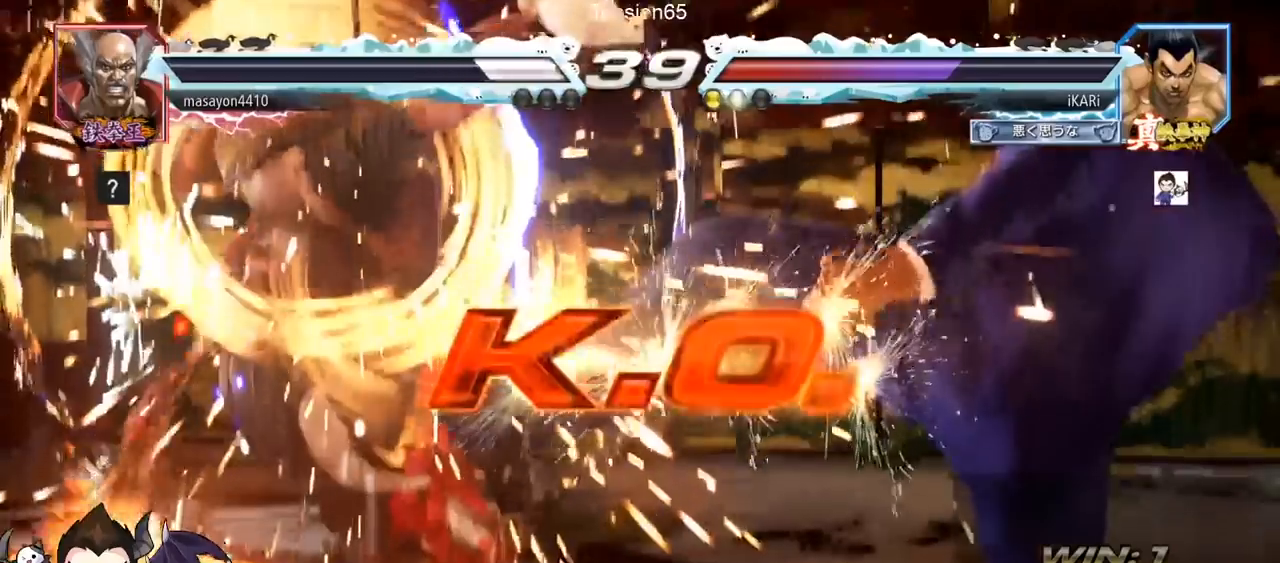
{"buttons": [], "left_stick": "center", "events": []}
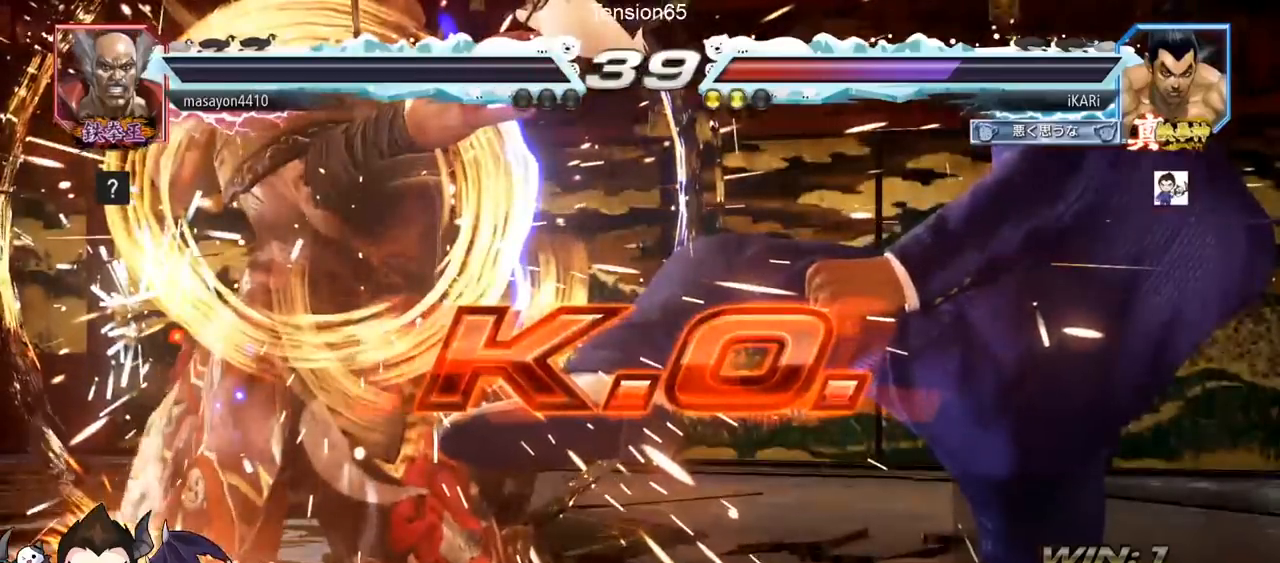
{"buttons": [], "left_stick": "center", "events": []}
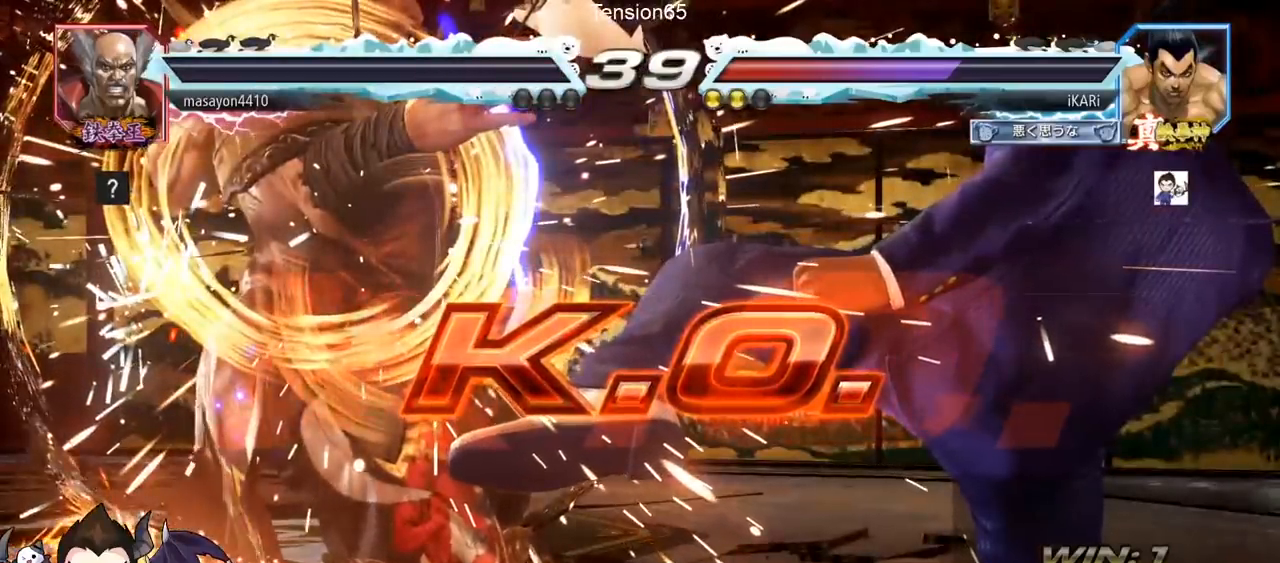
{"buttons": [], "left_stick": "center", "events": []}
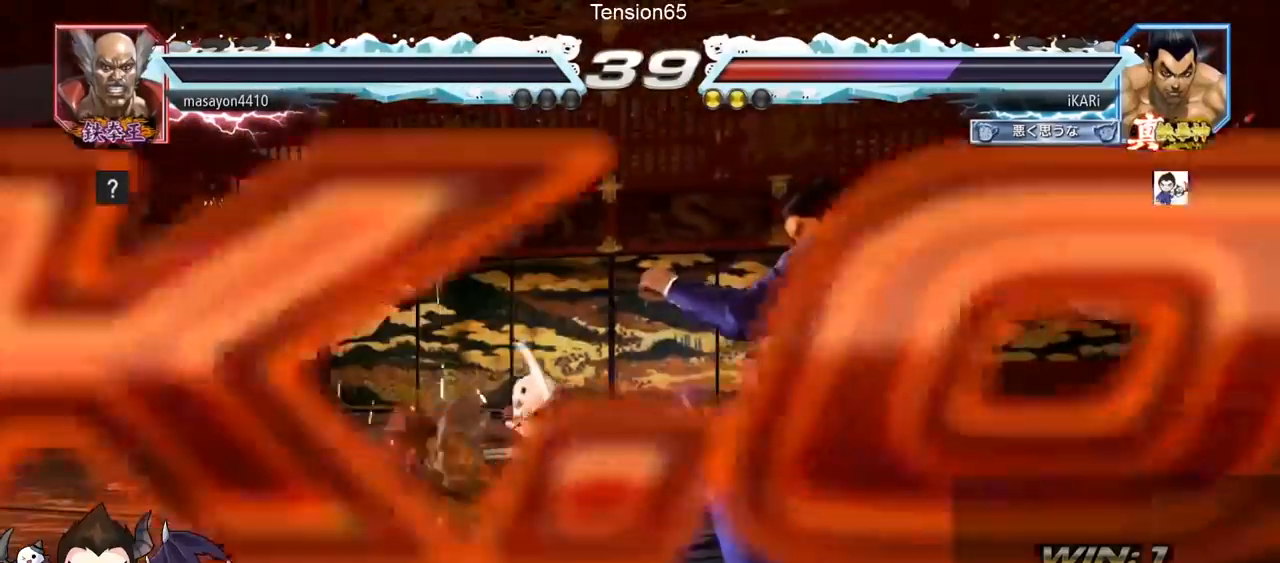
{"buttons": [], "left_stick": "center", "events": []}
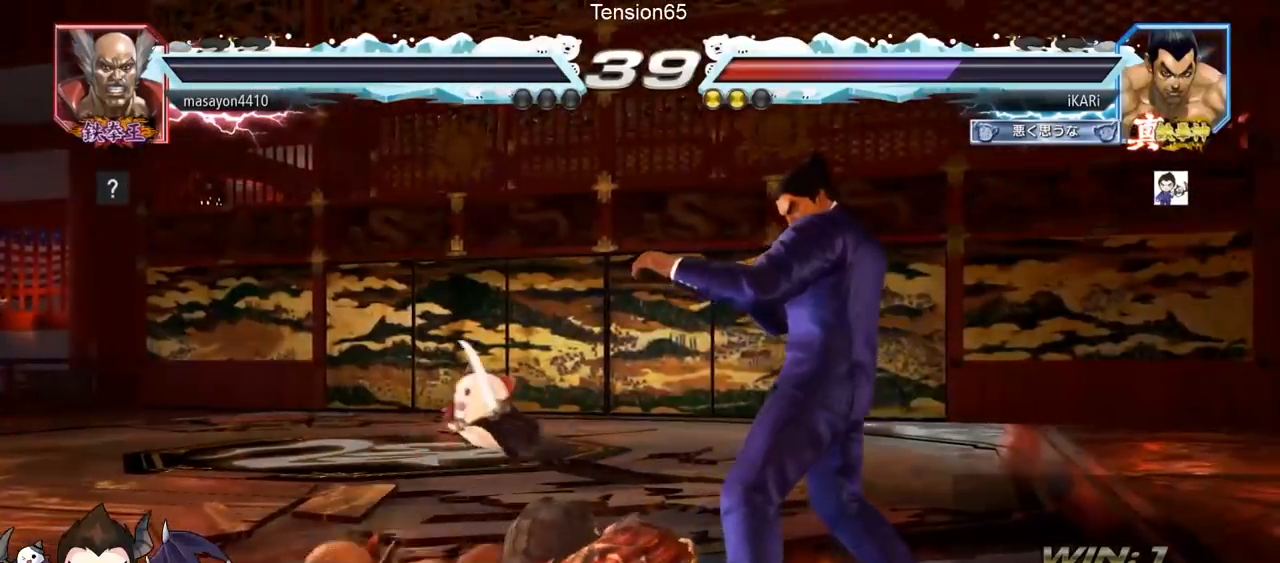
{"buttons": [], "left_stick": "center", "events": []}
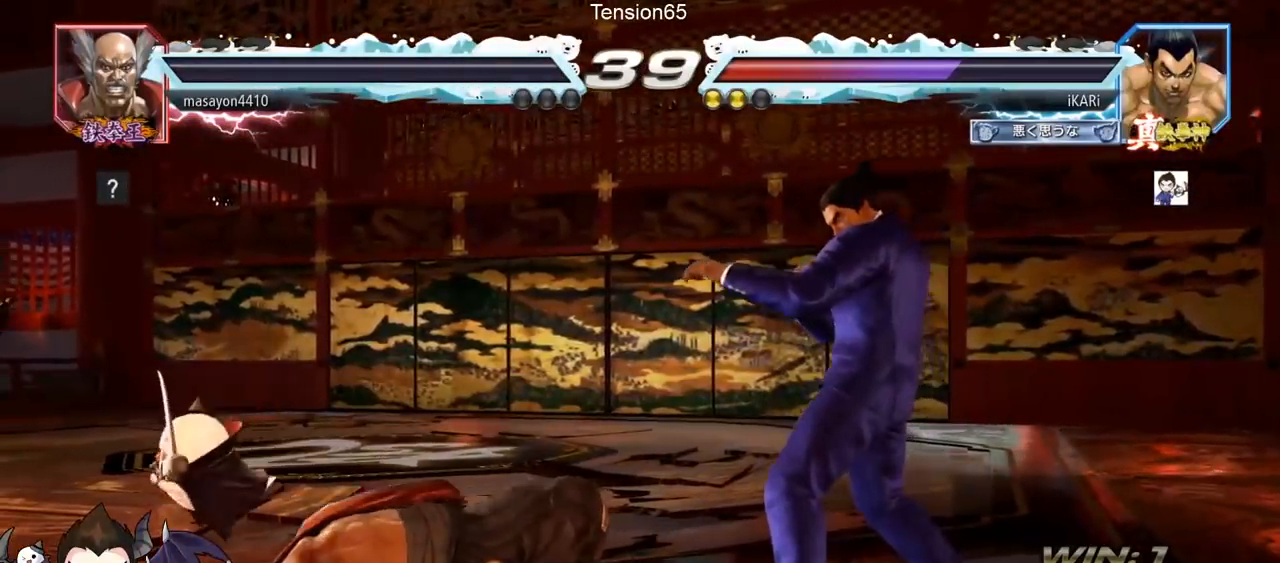
{"buttons": [], "left_stick": "center", "events": []}
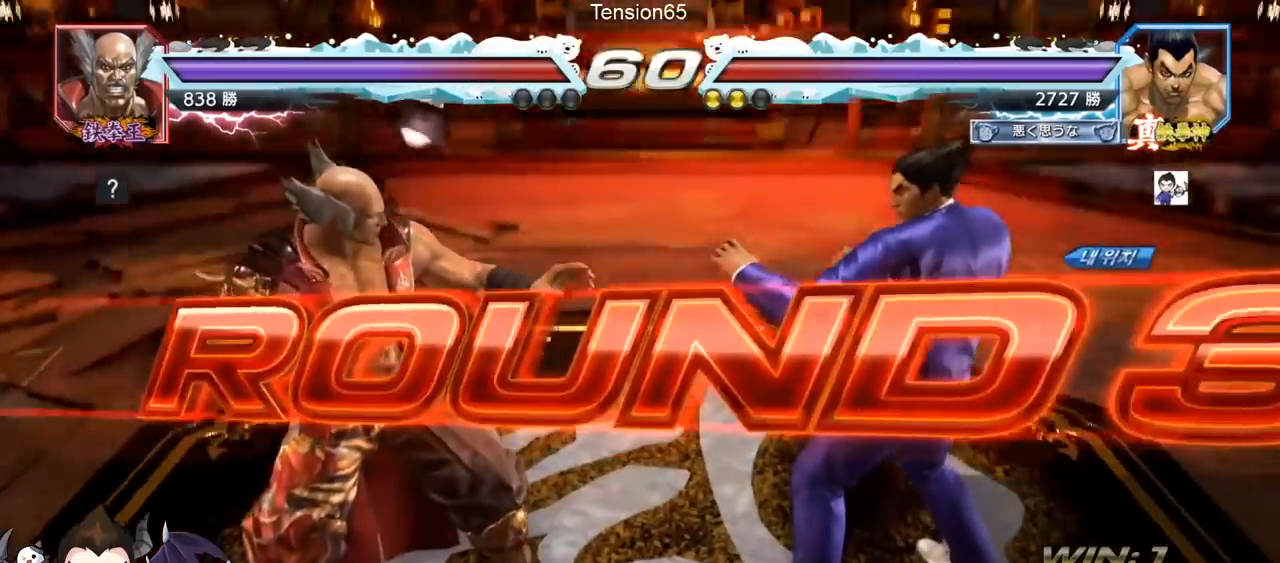
{"buttons": [], "left_stick": "center", "events": []}
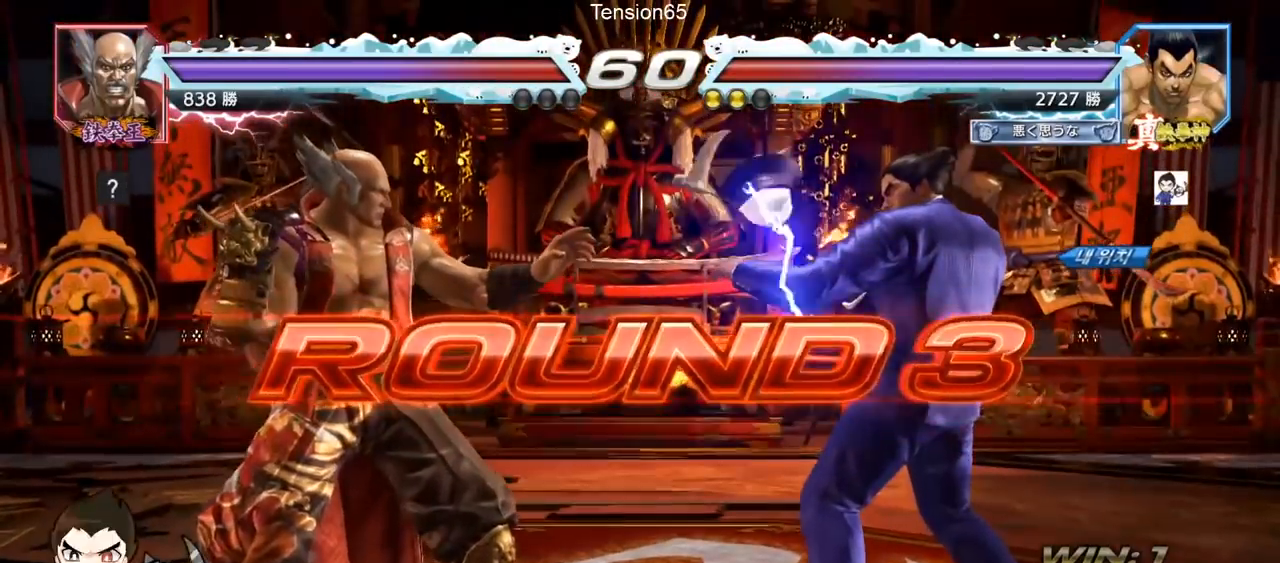
{"buttons": [], "left_stick": "center", "events": []}
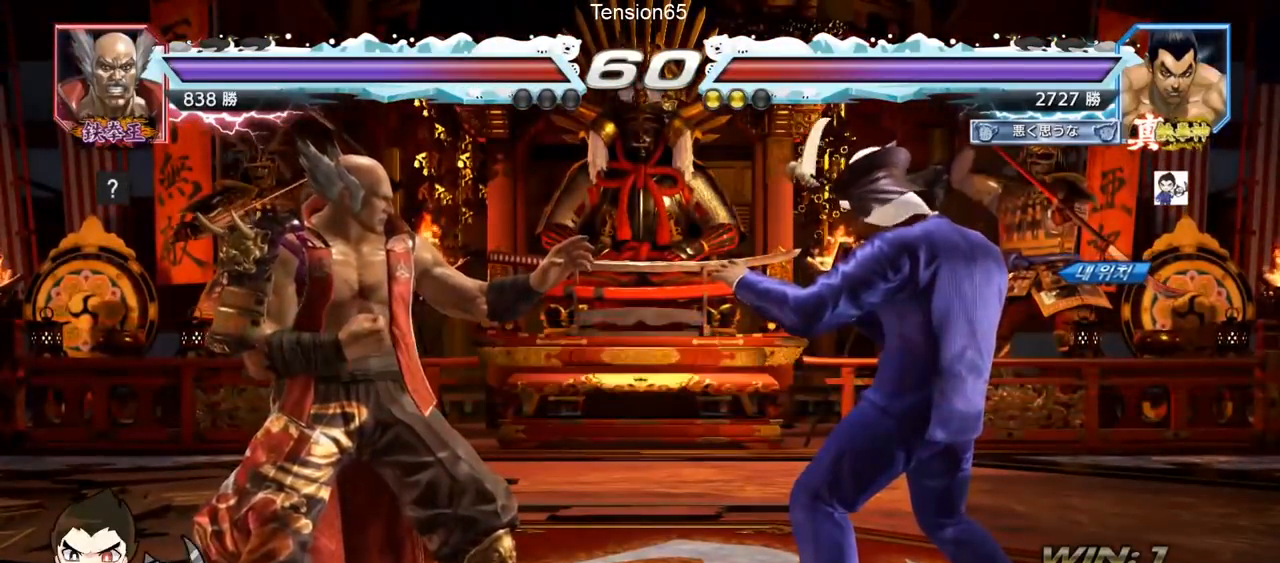
{"buttons": [], "left_stick": "center", "events": []}
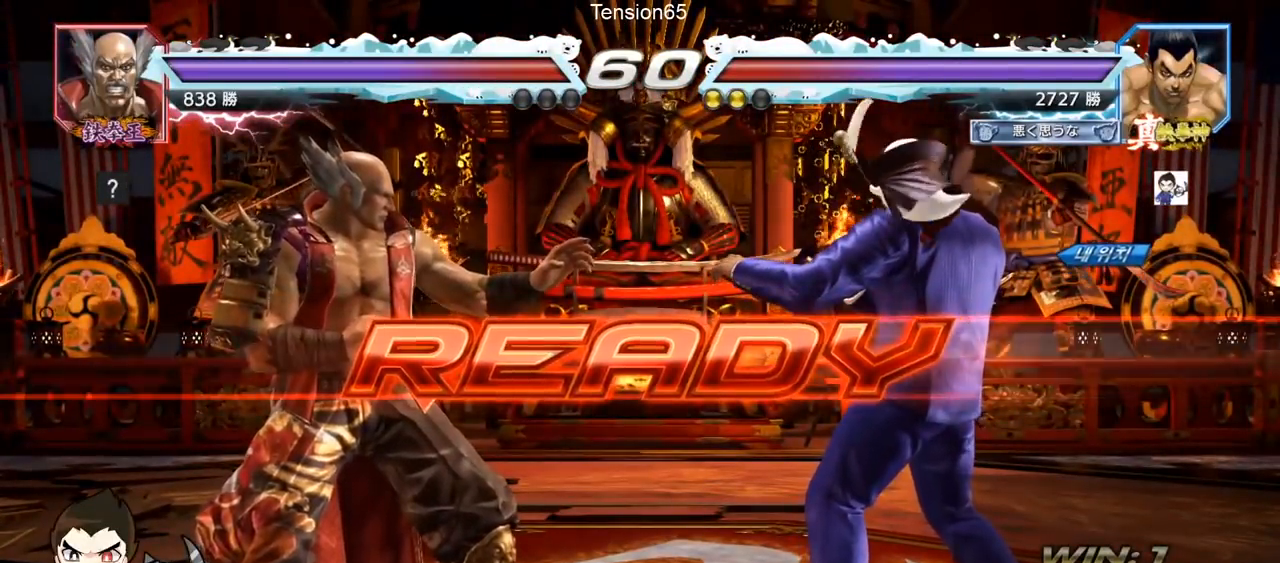
{"buttons": [], "left_stick": "center", "events": [[100, "TRIANGLE", "down"], [133, "SQUARE", "down"], [267, "SQUARE", "up"], [283, "TRIANGLE", "up"], [350, "SQUARE", "down"], [367, "TRIANGLE", "down"], [467, "SQUARE", "up"], [484, "TRIANGLE", "up"]]}
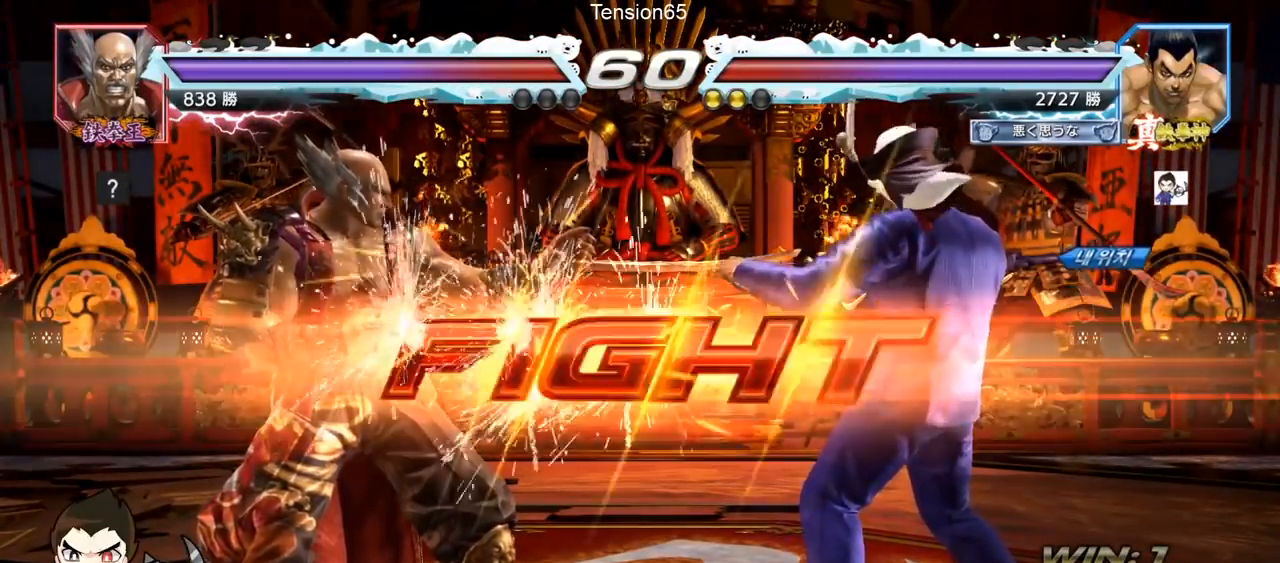
{"buttons": ["CROSS"], "left_stick": "down-right"}
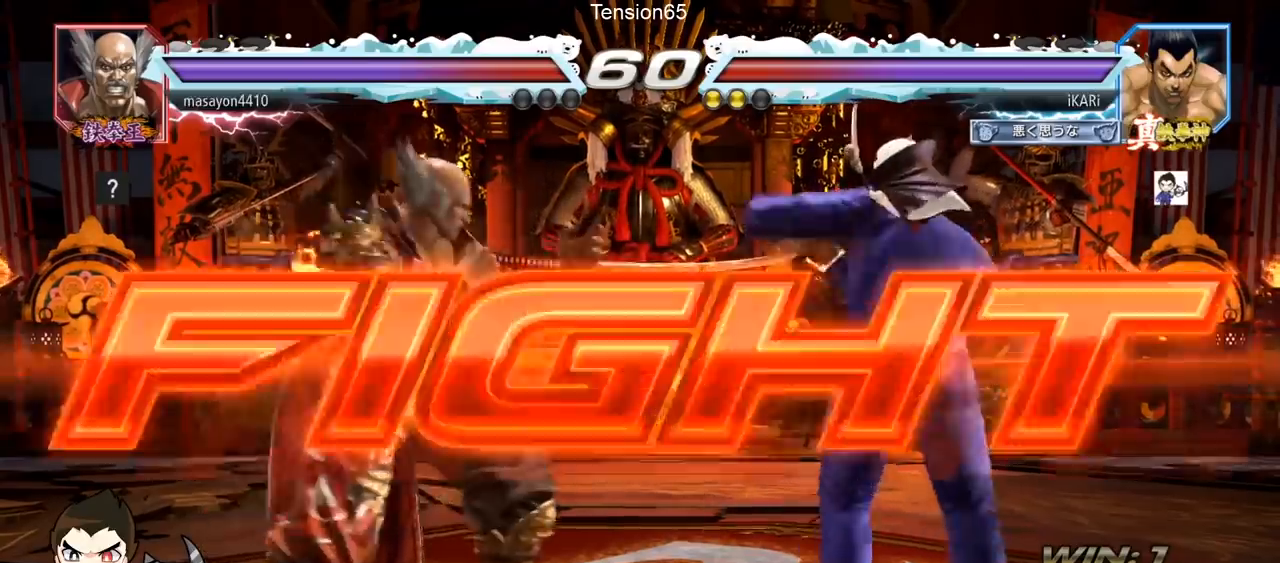
{"buttons": ["CIRCLE"], "left_stick": "down-left", "events": [[16, "CROSS", "up"], [67, "CIRCLE", "down"], [117, "left_stick", "center"], [250, "left_stick", "left"], [434, "left_stick", "down-left"]]}
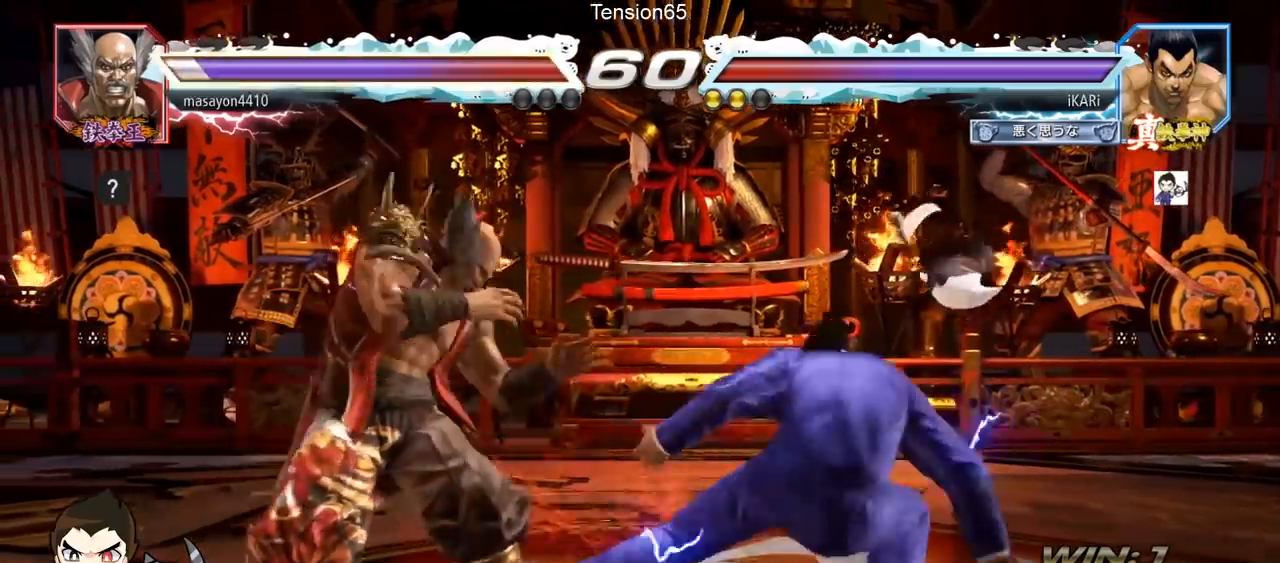
{"buttons": [], "left_stick": "center", "events": [[117, "CROSS", "down"], [234, "CROSS", "up"], [267, "CIRCLE", "up"], [317, "TRIANGLE", "down"], [367, "TRIANGLE", "up"], [401, "TRIANGLE", "down"], [417, "left_stick", "center"], [451, "TRIANGLE", "up"]]}
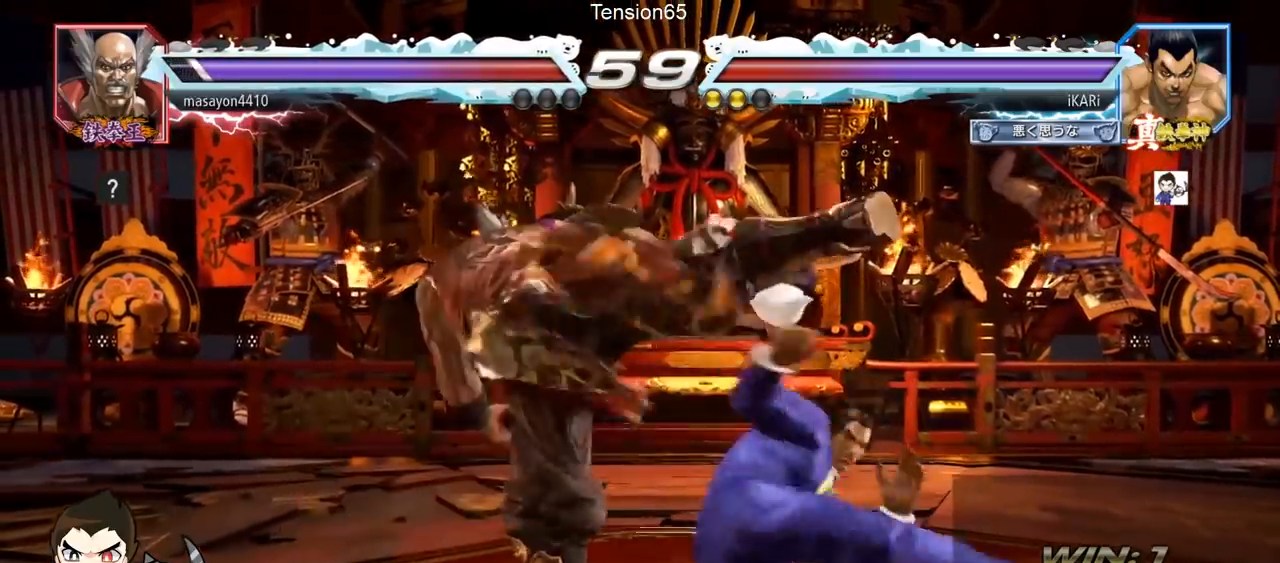
{"buttons": [], "left_stick": "left", "events": [[17, "TRIANGLE", "down"], [50, "TRIANGLE", "up"], [484, "left_stick", "left"]]}
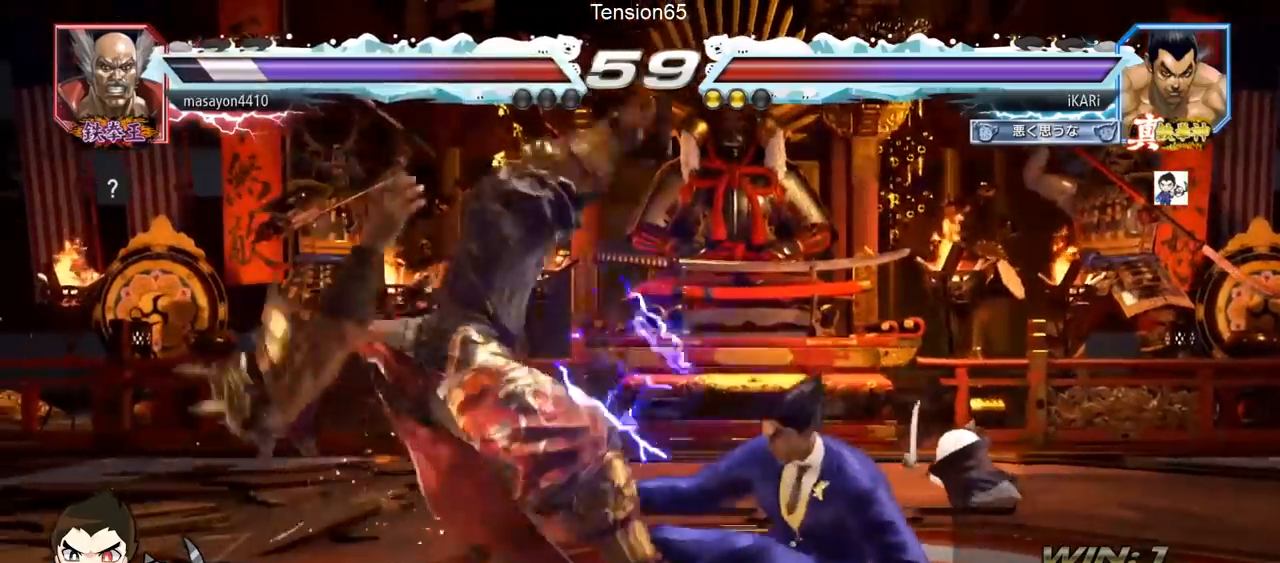
{"buttons": [], "left_stick": "center", "events": [[34, "left_stick", "center"], [201, "left_stick", "left"], [251, "CIRCLE", "down"], [301, "CIRCLE", "up"], [367, "TRIANGLE", "down"], [417, "TRIANGLE", "up"], [451, "TRIANGLE", "down"], [451, "left_stick", "center"], [484, "TRIANGLE", "up"]]}
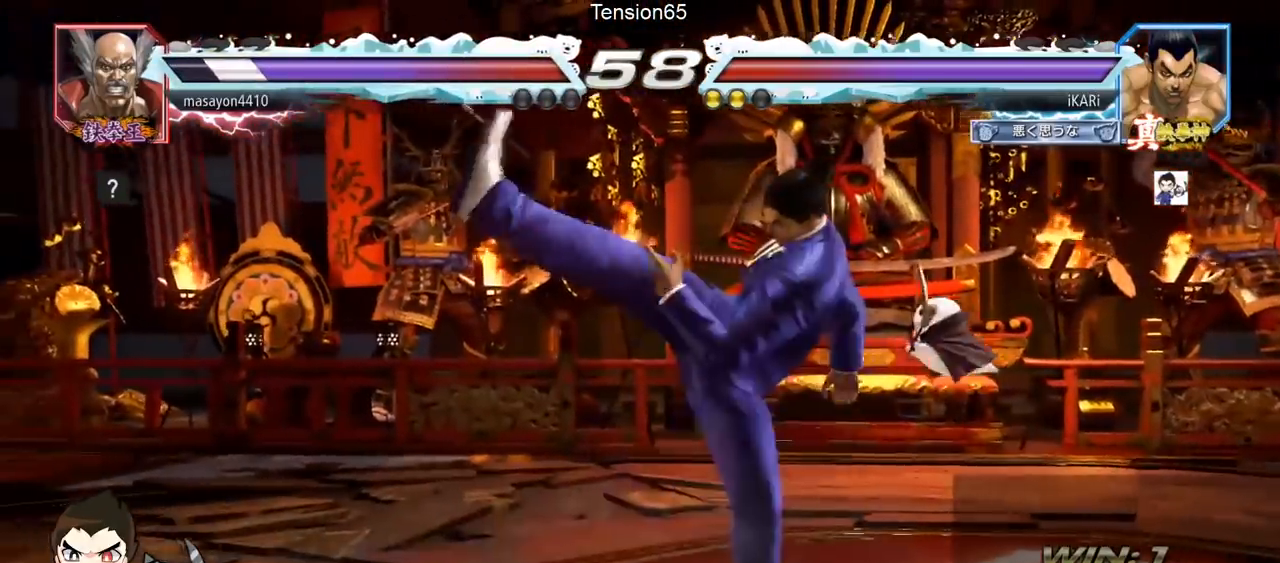
{"buttons": ["CIRCLE"], "left_stick": "down-left", "events": [[50, "TRIANGLE", "down"], [133, "TRIANGLE", "up"], [484, "left_stick", "down-left"], [500, "CIRCLE", "down"]]}
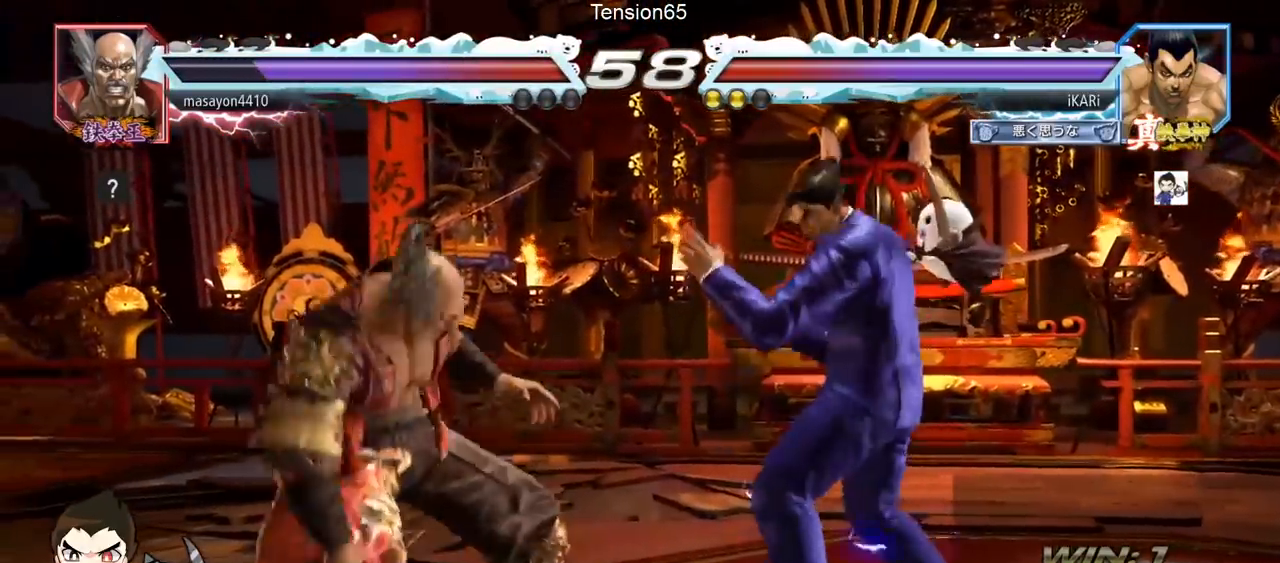
{"buttons": ["SQUARE"], "left_stick": "center", "events": [[50, "CIRCLE", "up"], [100, "SQUARE", "down"], [117, "SQUARE", "up"], [184, "SQUARE", "down"], [234, "SQUARE", "up"], [267, "SQUARE", "down"], [351, "SQUARE", "up"], [417, "SQUARE", "down"], [467, "left_stick", "center"]]}
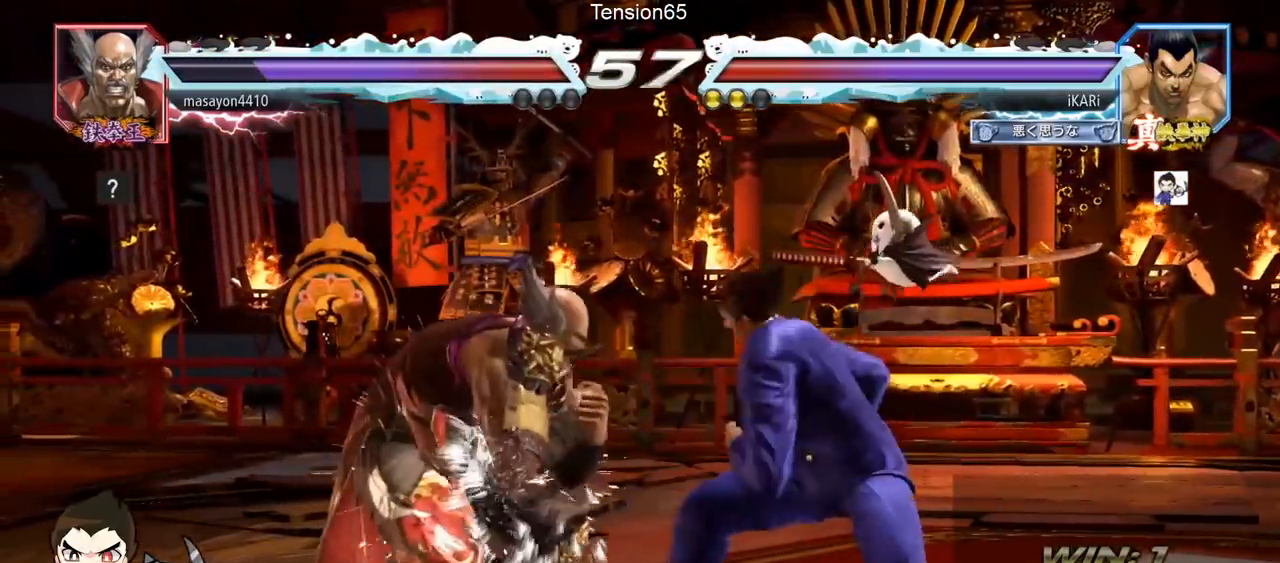
{"buttons": [], "left_stick": "right", "events": [[17, "SQUARE", "up"], [117, "left_stick", "right"]]}
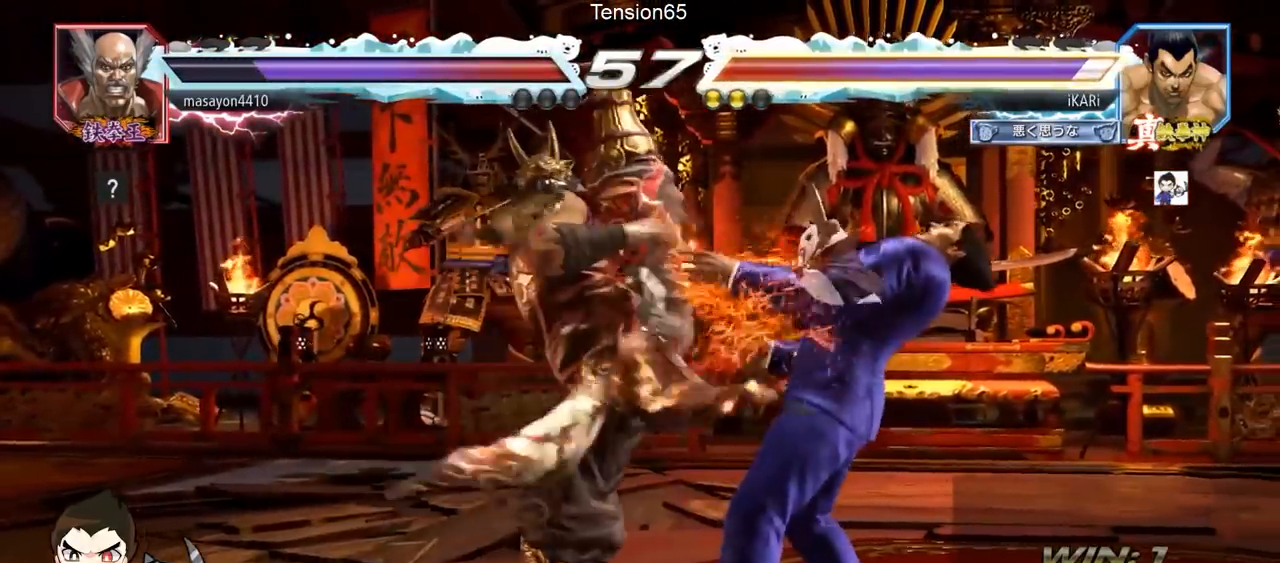
{"buttons": [], "left_stick": "center", "events": [[67, "left_stick", "center"], [167, "TRIANGLE", "down"], [201, "SQUARE", "down"], [317, "SQUARE", "up"], [317, "TRIANGLE", "up"], [434, "left_stick", "left"], [484, "left_stick", "center"]]}
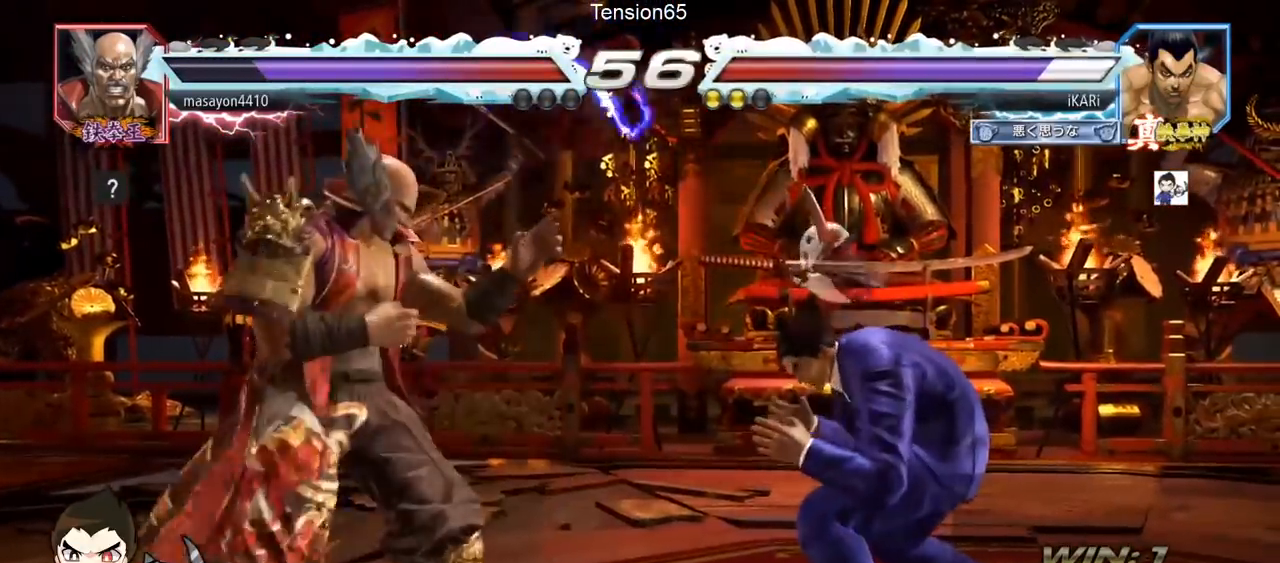
{"buttons": [], "left_stick": "right", "events": [[100, "left_stick", "left"], [200, "left_stick", "down"], [233, "TRIANGLE", "down"], [250, "TRIANGLE", "up"], [267, "left_stick", "center"], [450, "left_stick", "right"]]}
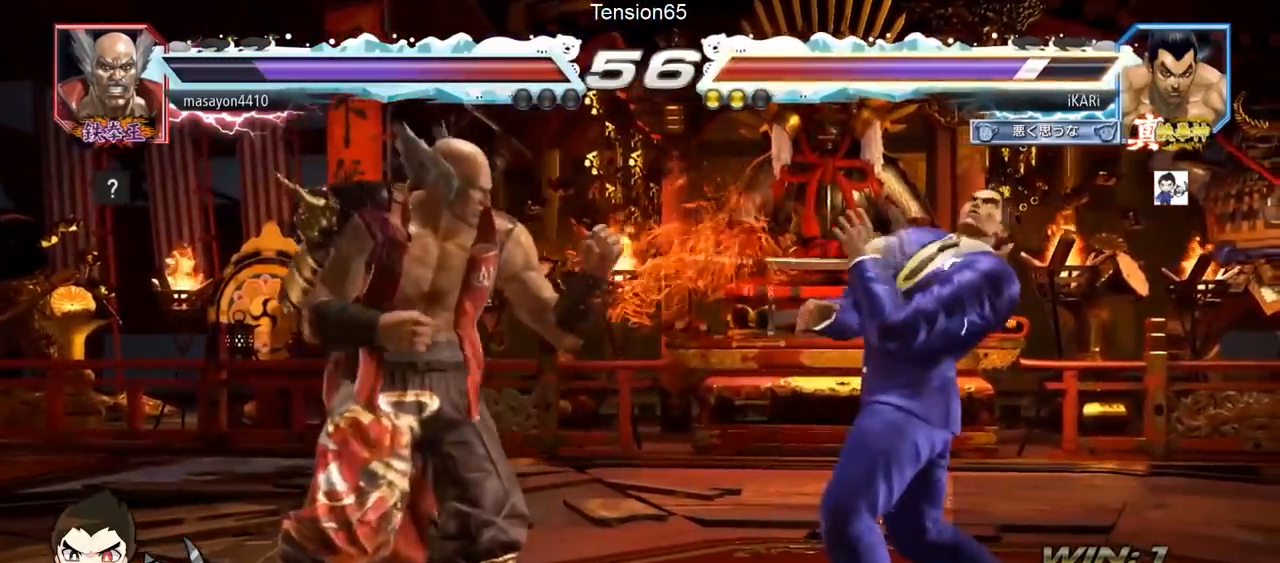
{"buttons": [], "left_stick": "right", "events": [[50, "left_stick", "center"], [117, "left_stick", "right"], [167, "left_stick", "down"], [484, "left_stick", "right"]]}
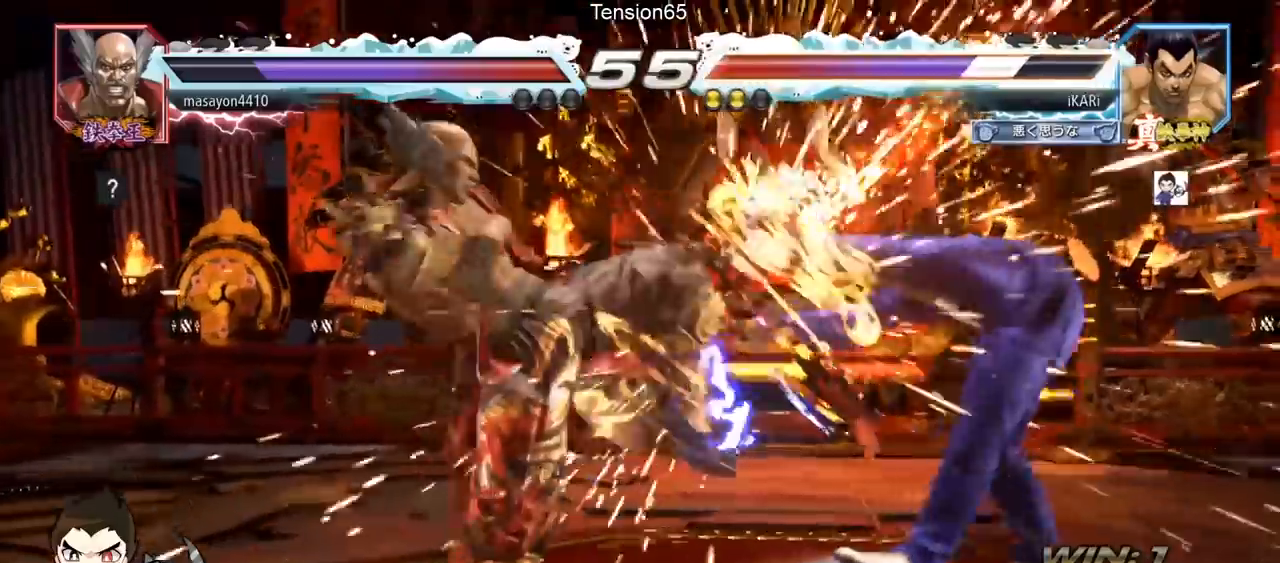
{"buttons": [], "left_stick": "right", "events": [[150, "left_stick", "center"], [333, "left_stick", "right"]]}